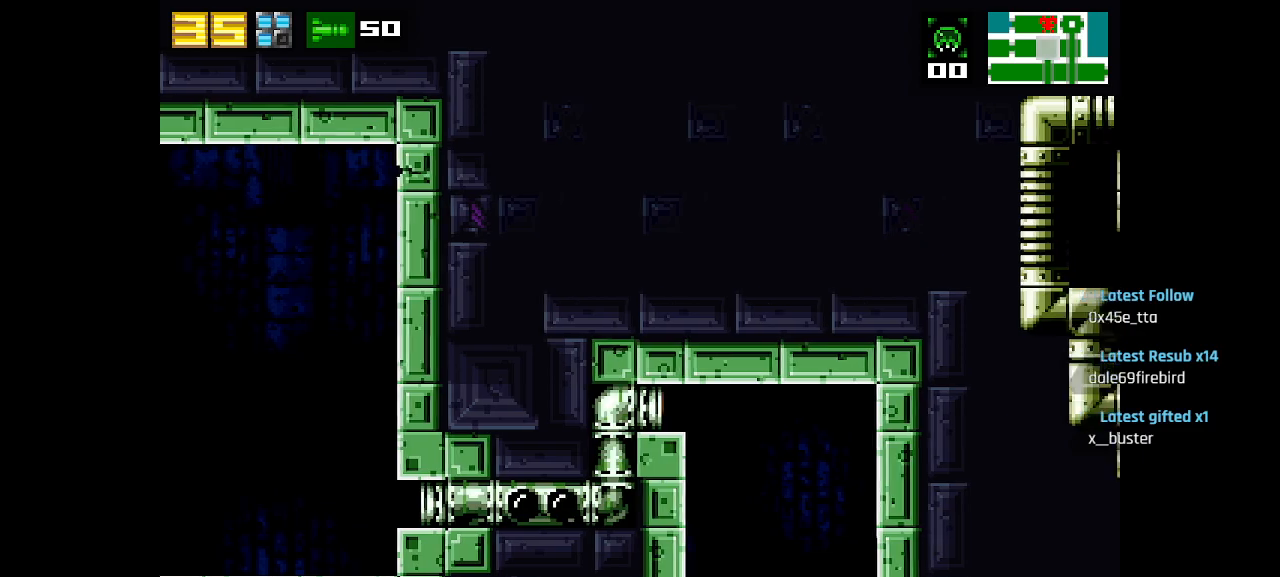
Gameplay with a controller (PlayStation layout); each line is a JSON object with the inputs held at the frame after it. "events" lists button and stick changes between this image and that frame as [ms after this image, input, new state], when the widget could be followed in between.
{"buttons": [], "left_stick": "center", "right_stick": "center", "events": [[133, "CIRCLE", "up"]]}
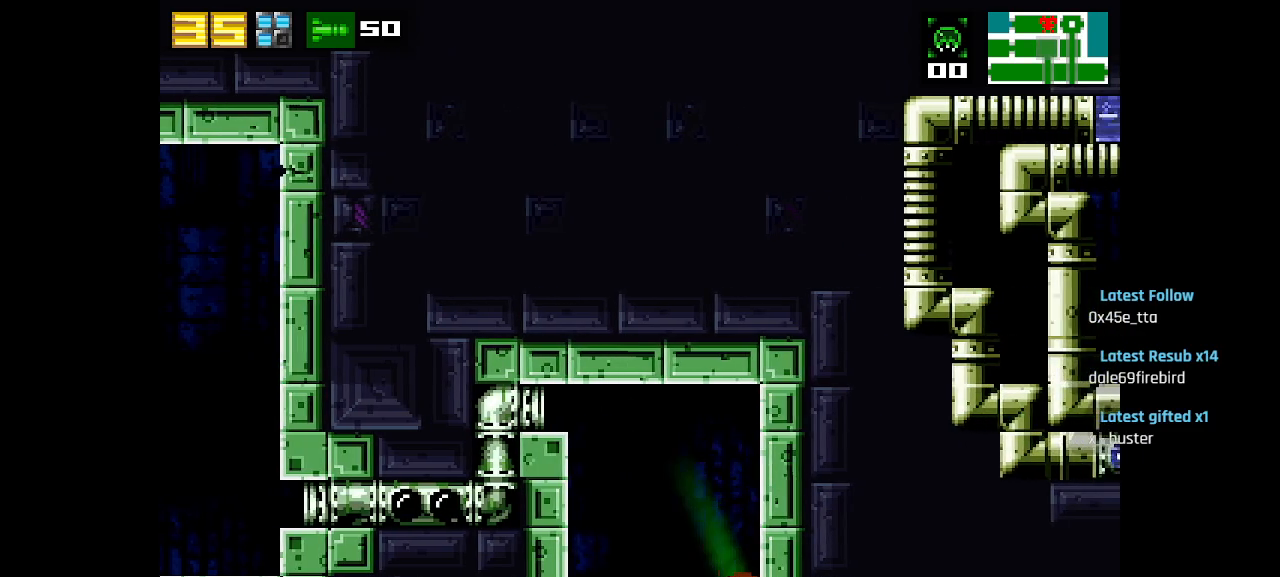
{"buttons": [], "left_stick": "center", "right_stick": "center", "events": []}
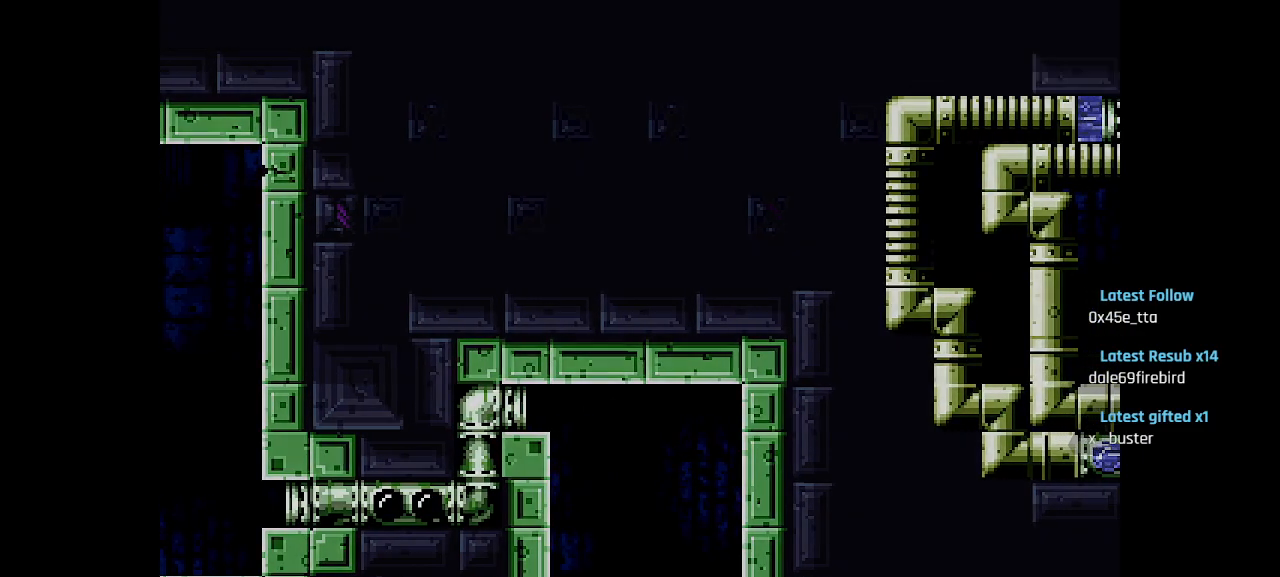
{"buttons": [], "left_stick": "center", "right_stick": "center", "events": [[33, "CIRCLE", "down"], [283, "CIRCLE", "up"]]}
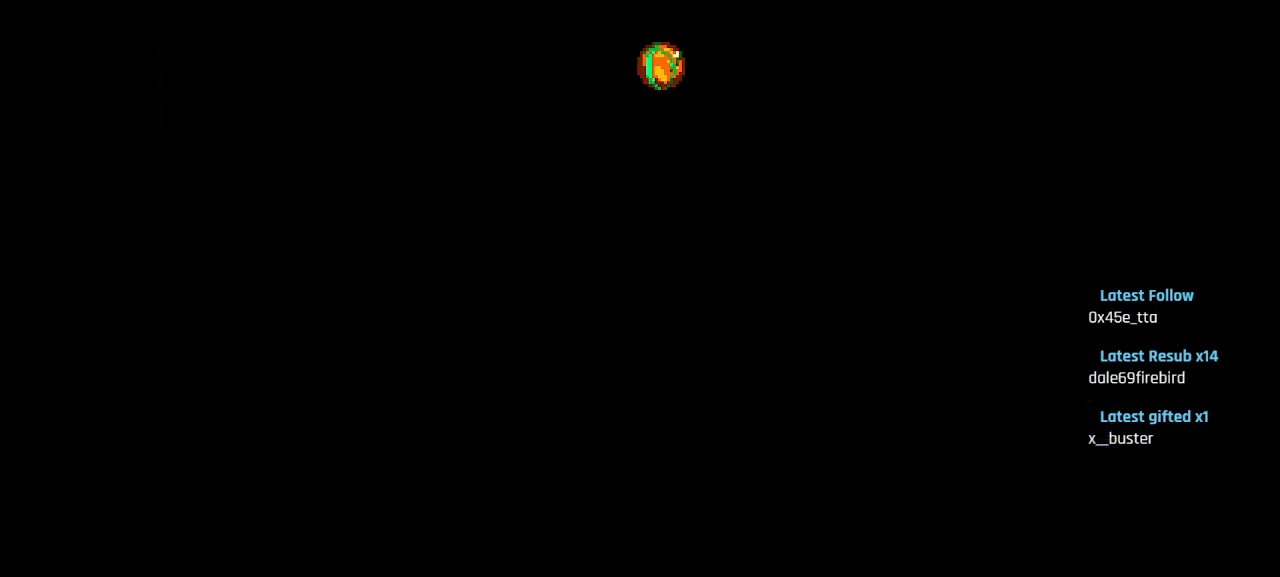
{"buttons": [], "left_stick": "center", "right_stick": "center", "events": []}
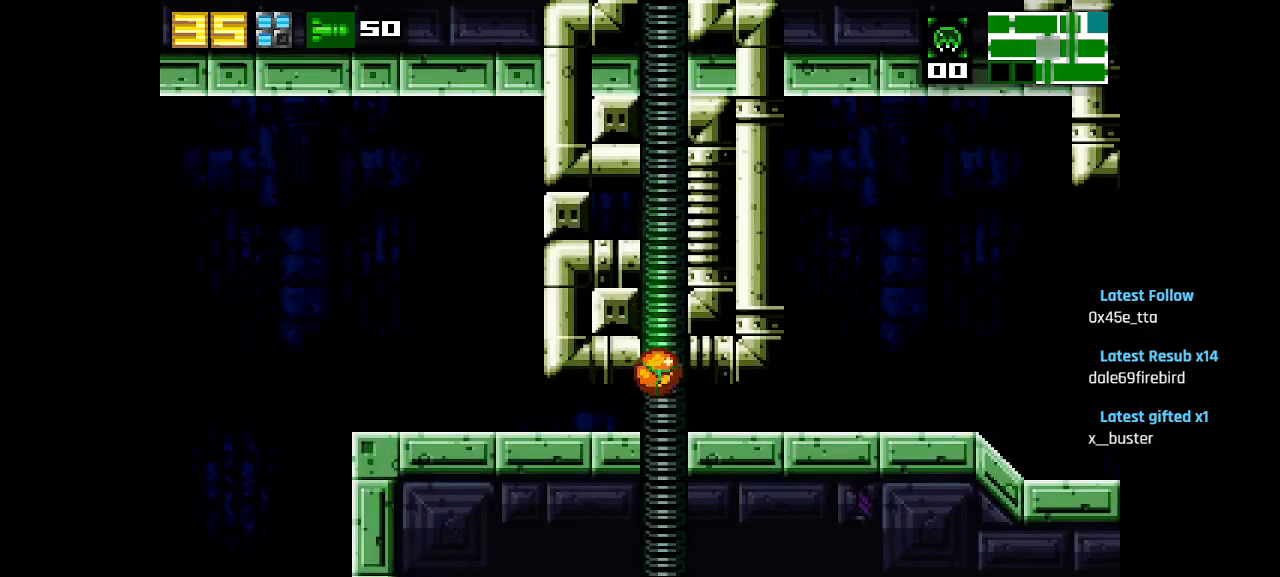
{"buttons": [], "left_stick": "center", "right_stick": "center", "events": []}
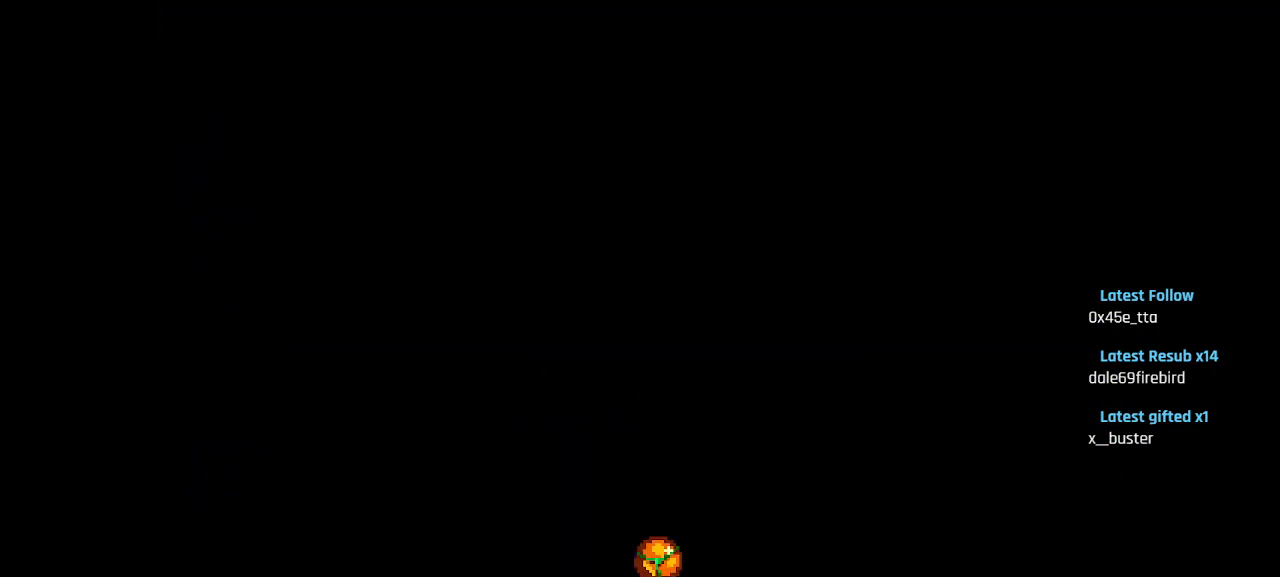
{"buttons": [], "left_stick": "center", "right_stick": "center", "events": []}
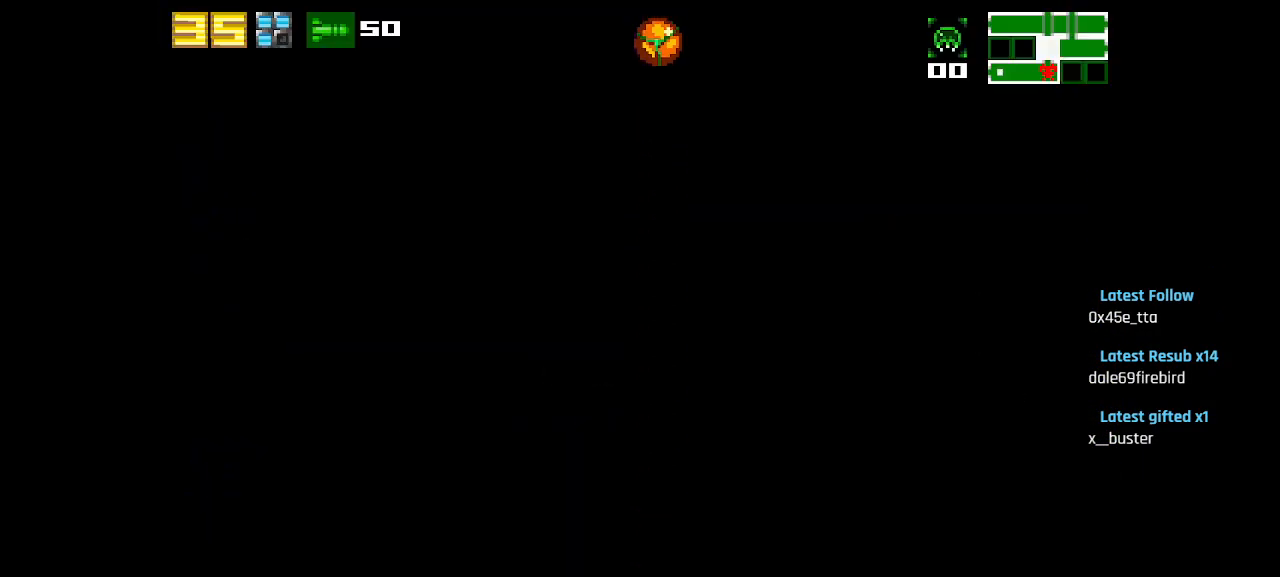
{"buttons": [], "left_stick": "center", "right_stick": "center", "events": []}
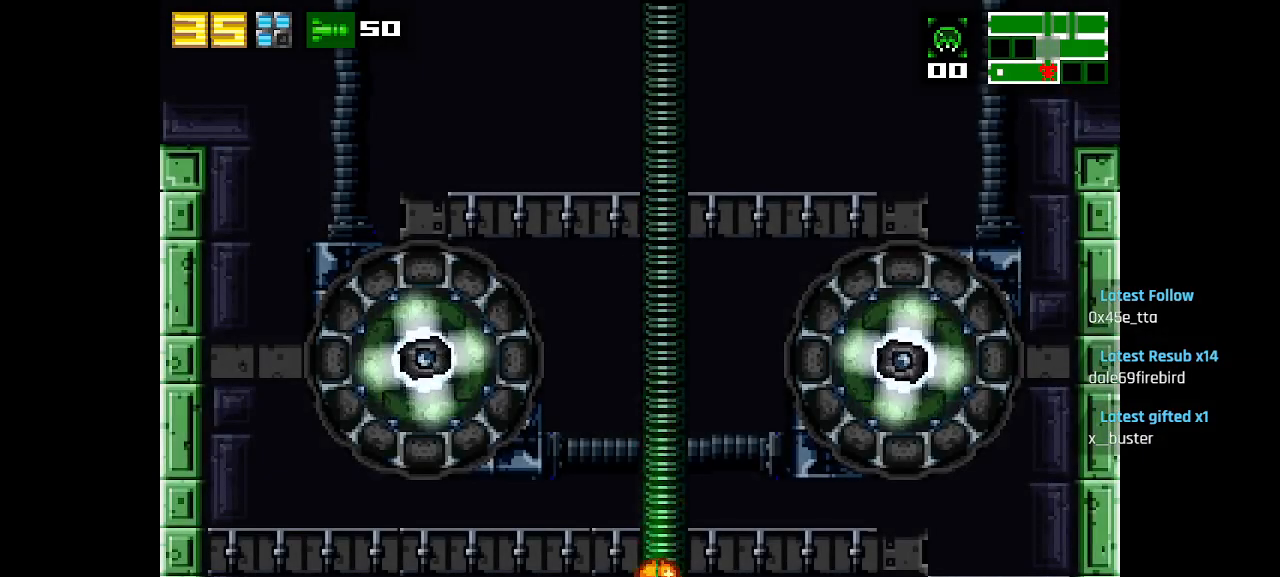
{"buttons": [], "left_stick": "center", "right_stick": "center", "events": []}
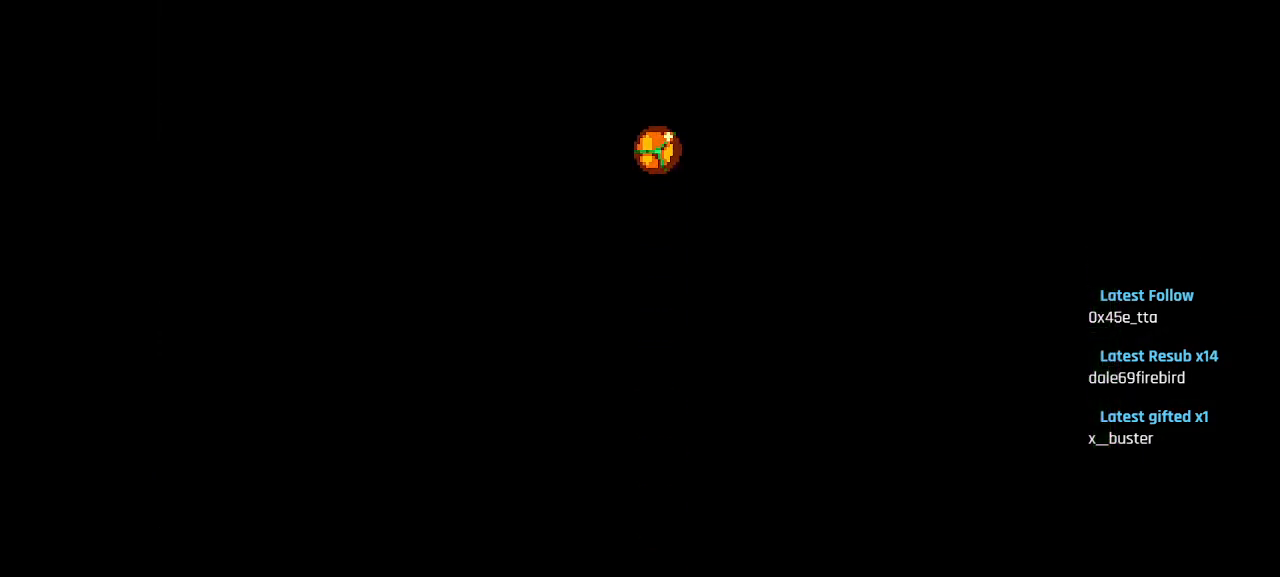
{"buttons": ["CIRCLE"], "left_stick": "center", "right_stick": "center", "events": [[283, "CIRCLE", "down"], [433, "CIRCLE", "up"], [500, "CIRCLE", "down"]]}
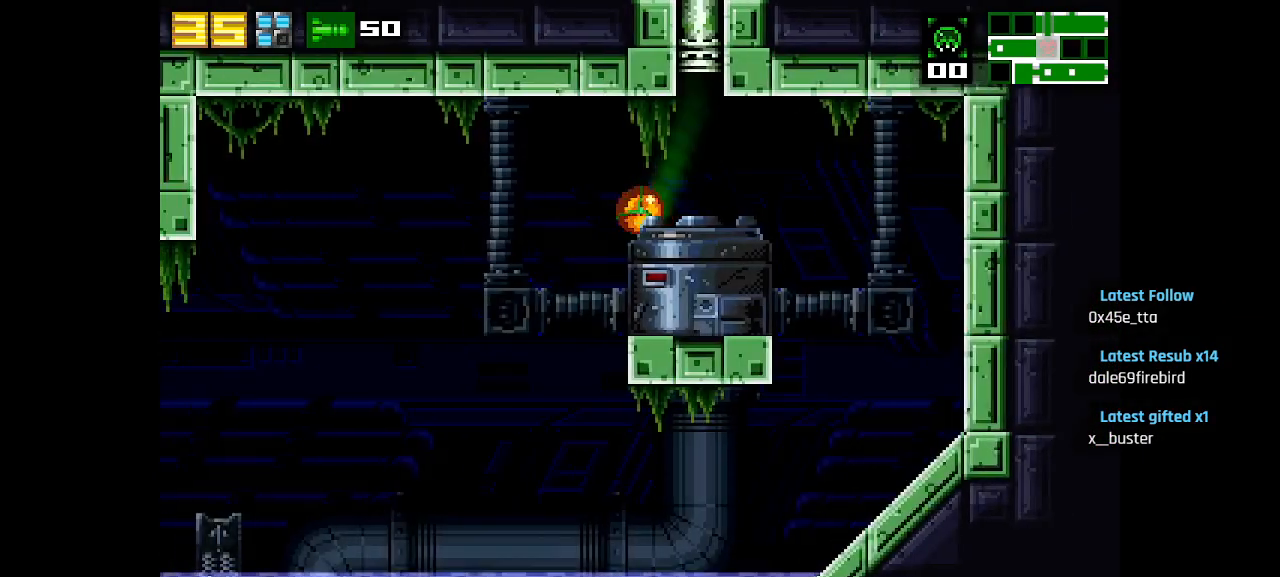
{"buttons": [], "left_stick": "center", "right_stick": "center", "events": [[117, "CIRCLE", "up"]]}
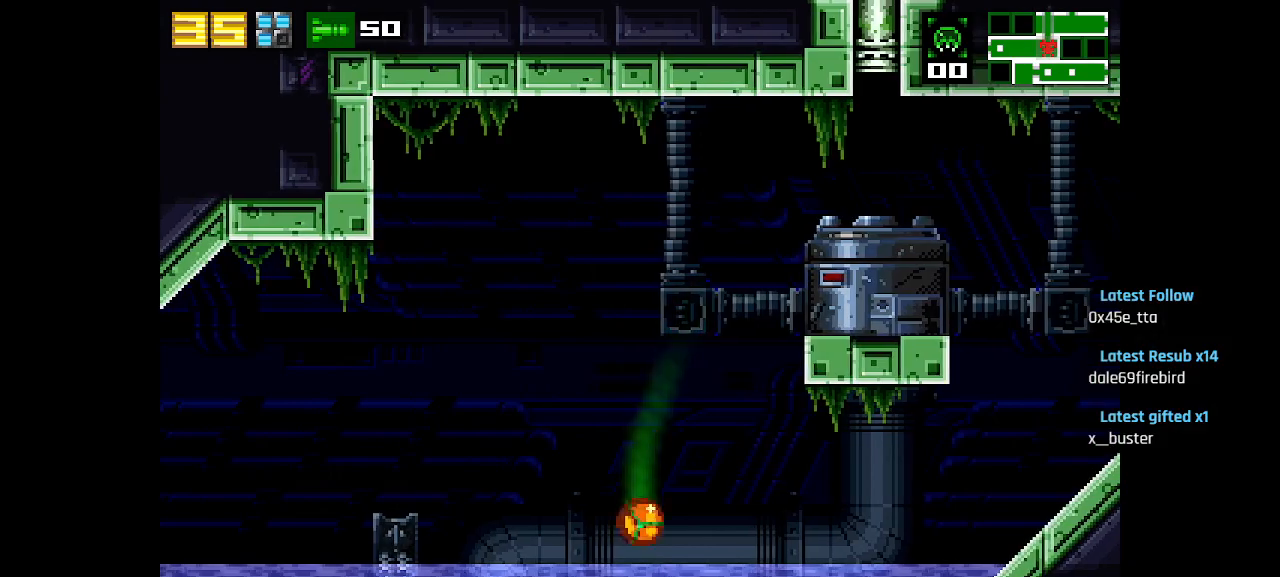
{"buttons": [], "left_stick": "center", "right_stick": "center", "events": []}
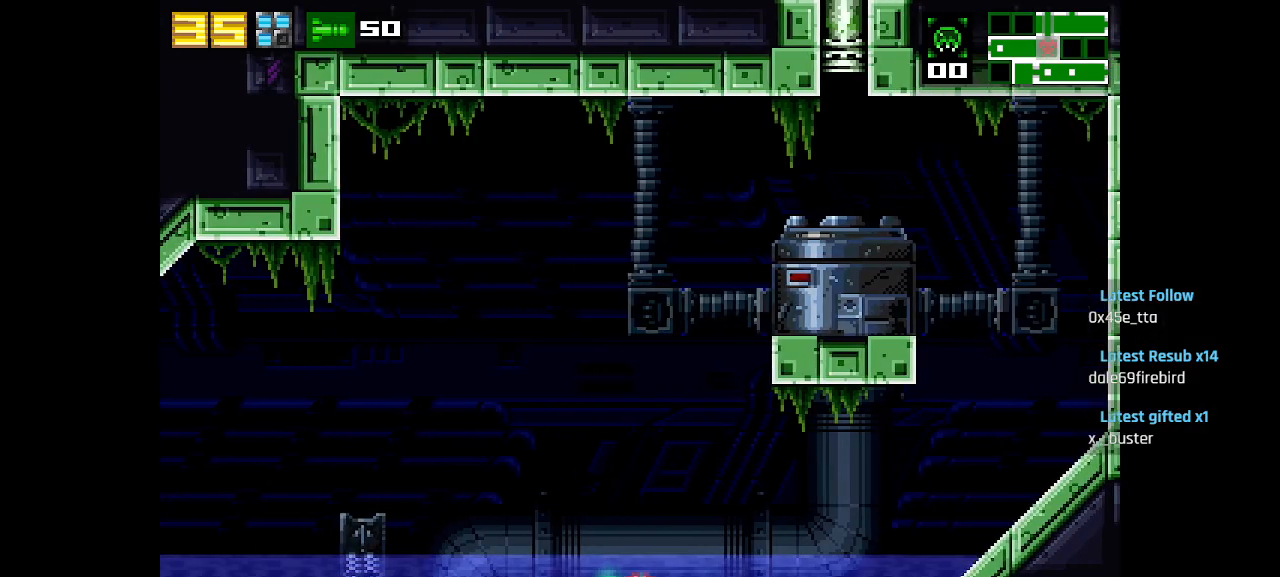
{"buttons": ["CIRCLE"], "left_stick": "center", "right_stick": "center", "events": [[333, "CIRCLE", "down"]]}
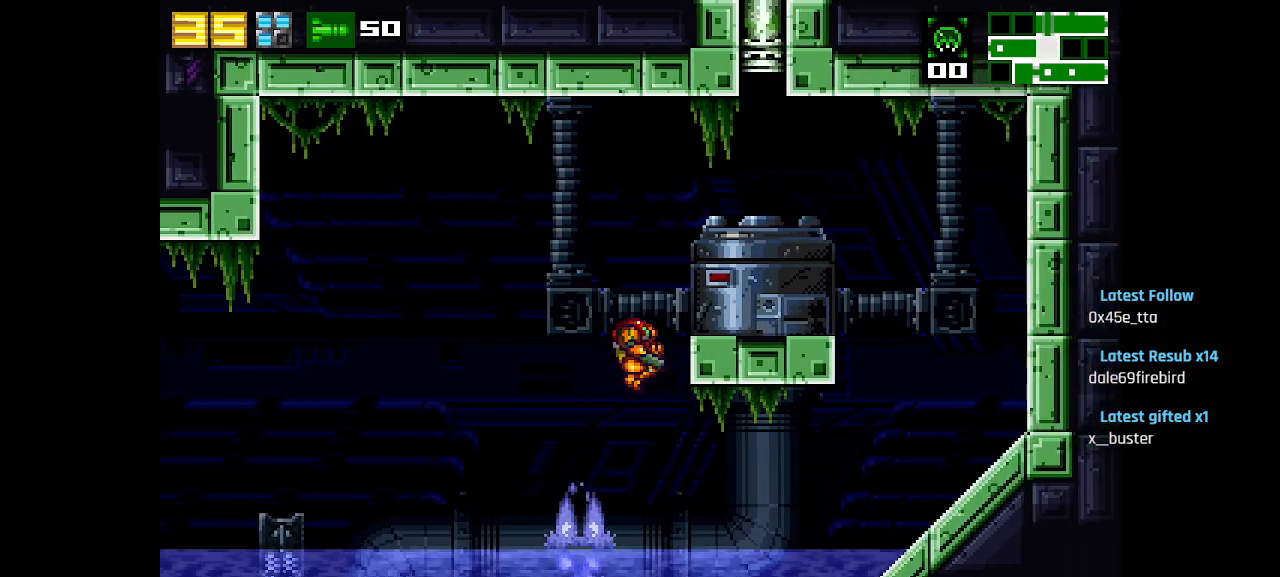
{"buttons": [], "left_stick": "center", "right_stick": "center", "events": [[333, "CIRCLE", "up"]]}
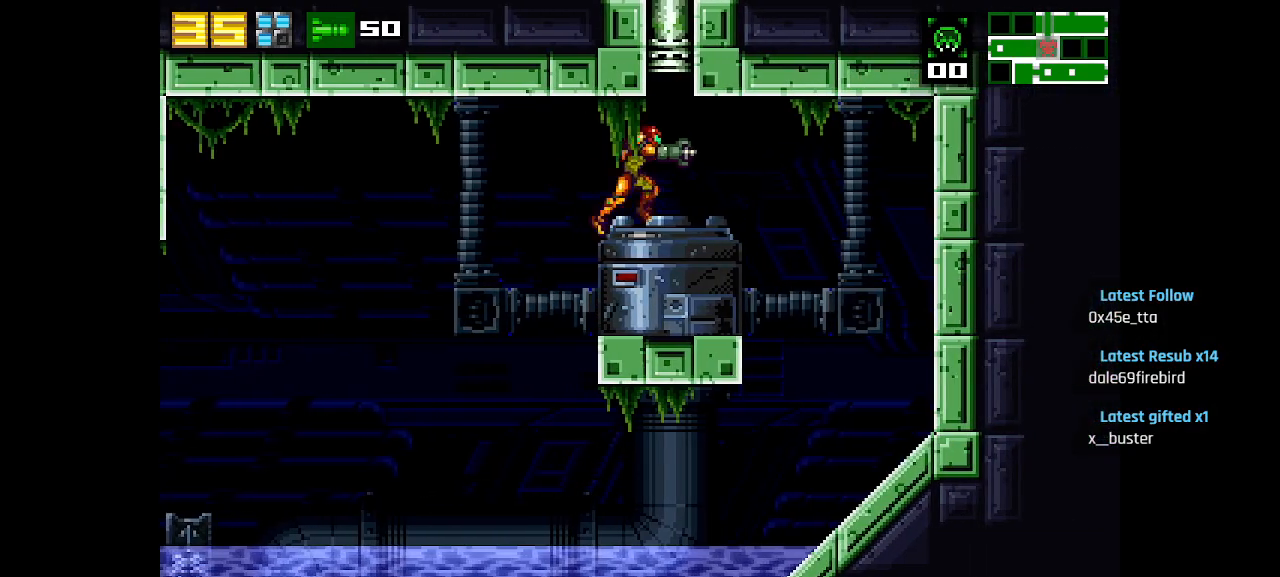
{"buttons": [], "left_stick": "center", "right_stick": "center", "events": []}
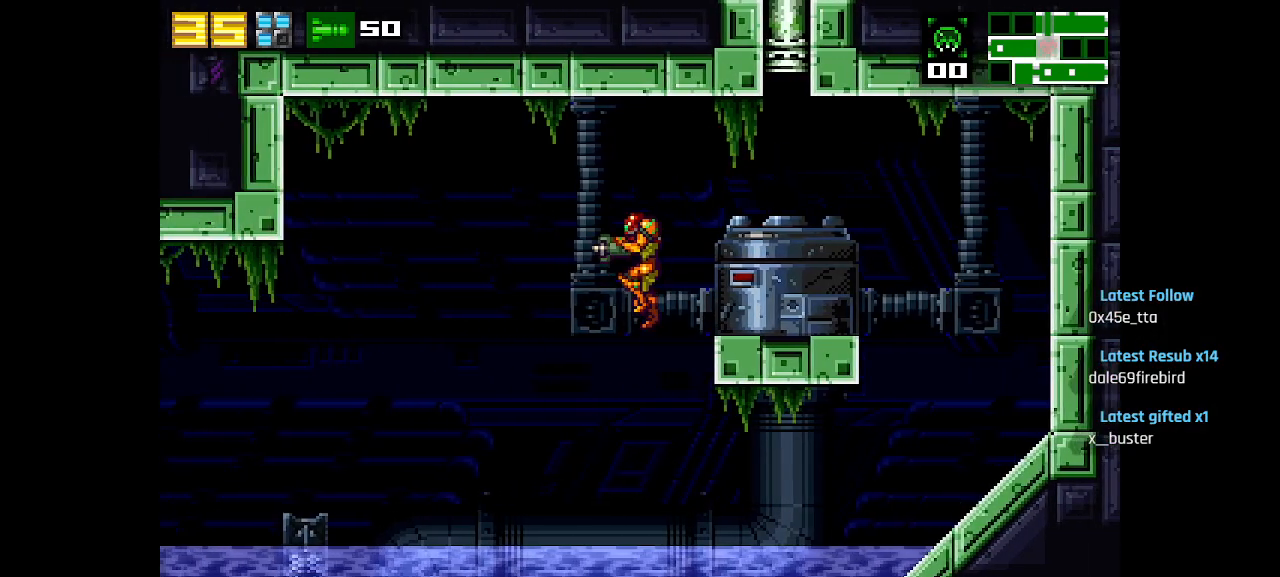
{"buttons": [], "left_stick": "center", "right_stick": "center", "events": [[100, "START", "down"], [383, "START", "up"]]}
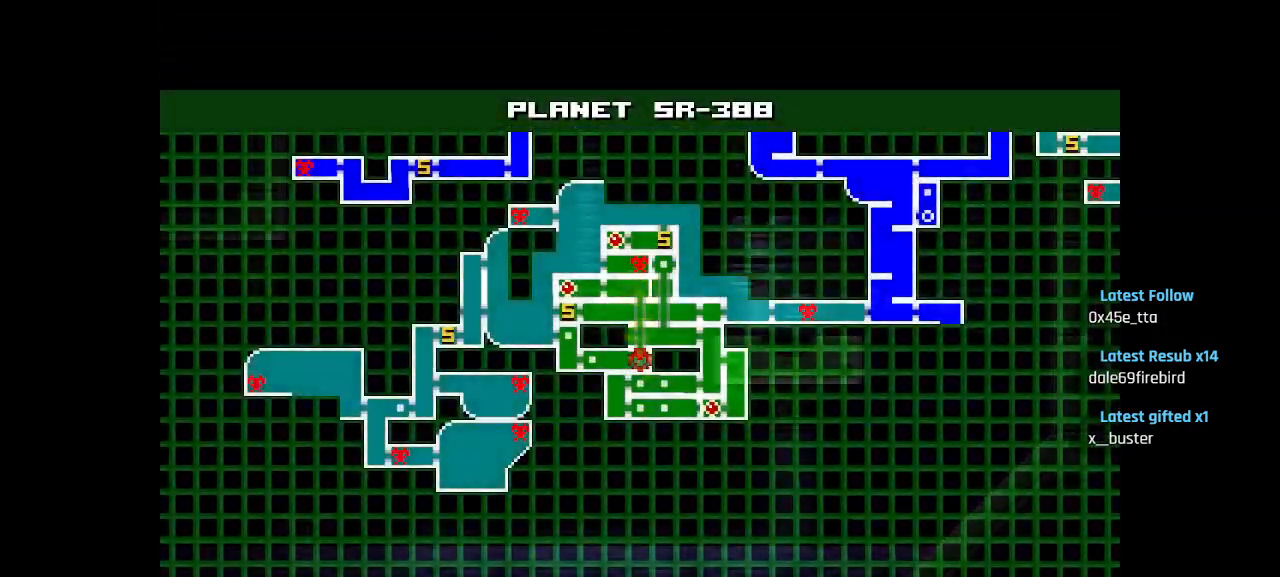
{"buttons": [], "left_stick": "center", "right_stick": "center", "events": []}
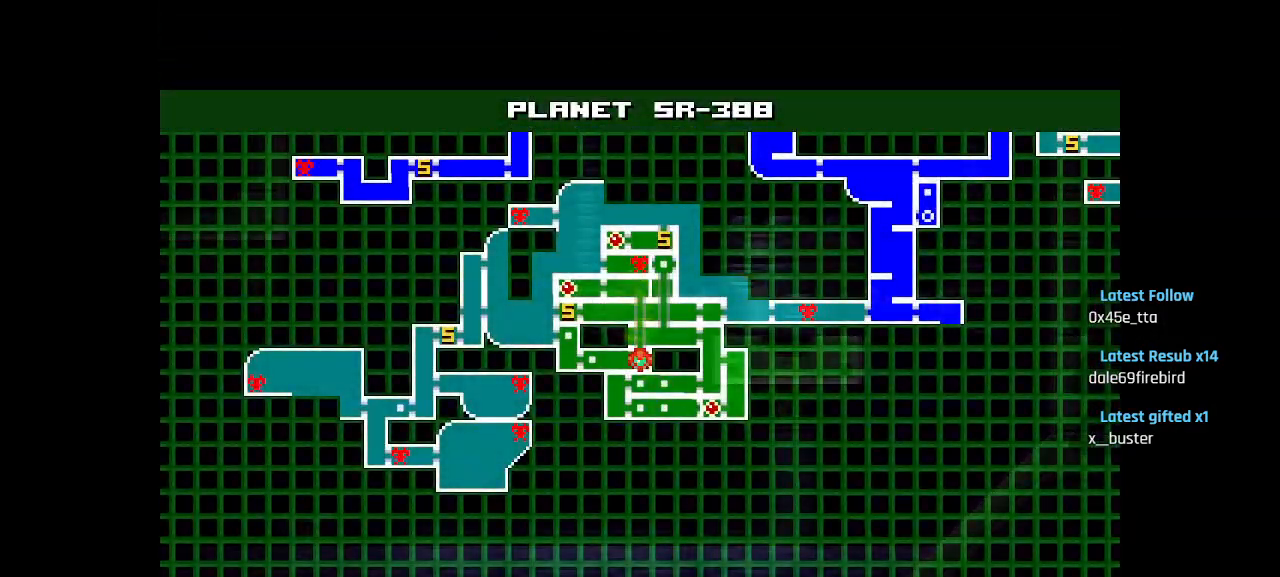
{"buttons": [], "left_stick": "center", "right_stick": "center", "events": []}
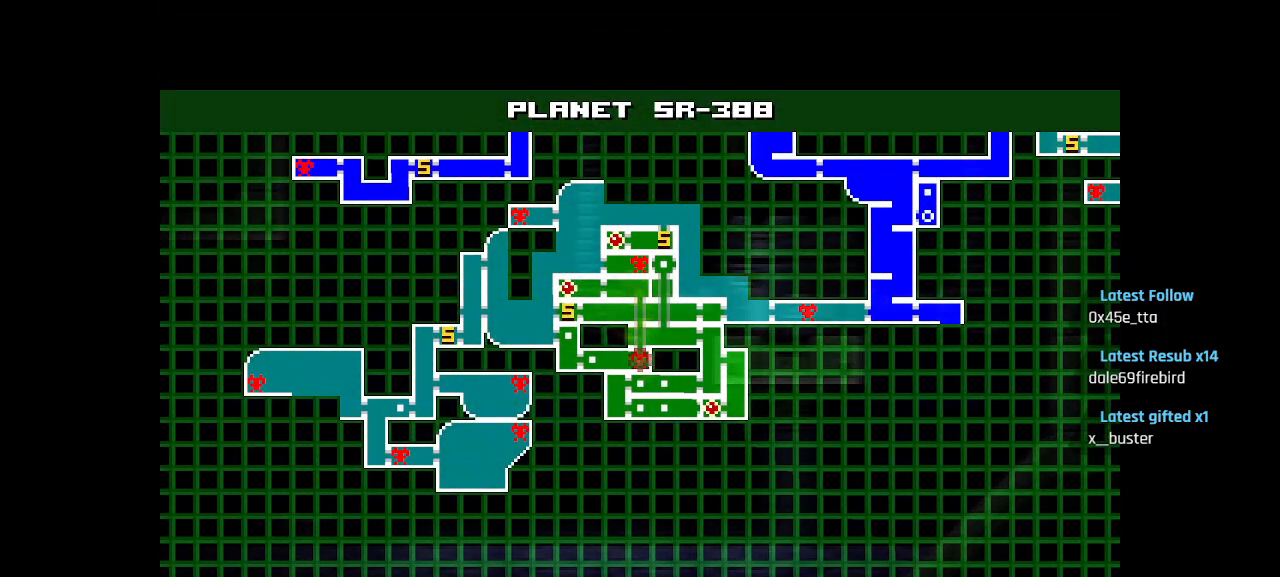
{"buttons": [], "left_stick": "center", "right_stick": "center", "events": []}
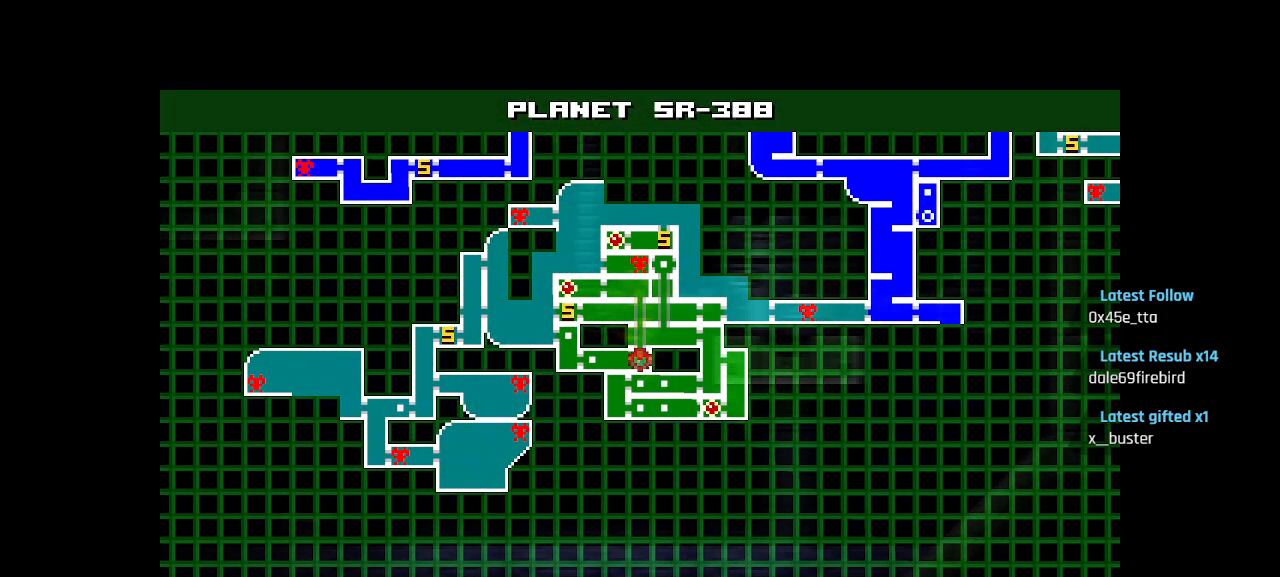
{"buttons": [], "left_stick": "center", "right_stick": "center", "events": [[167, "START", "down"], [350, "START", "up"]]}
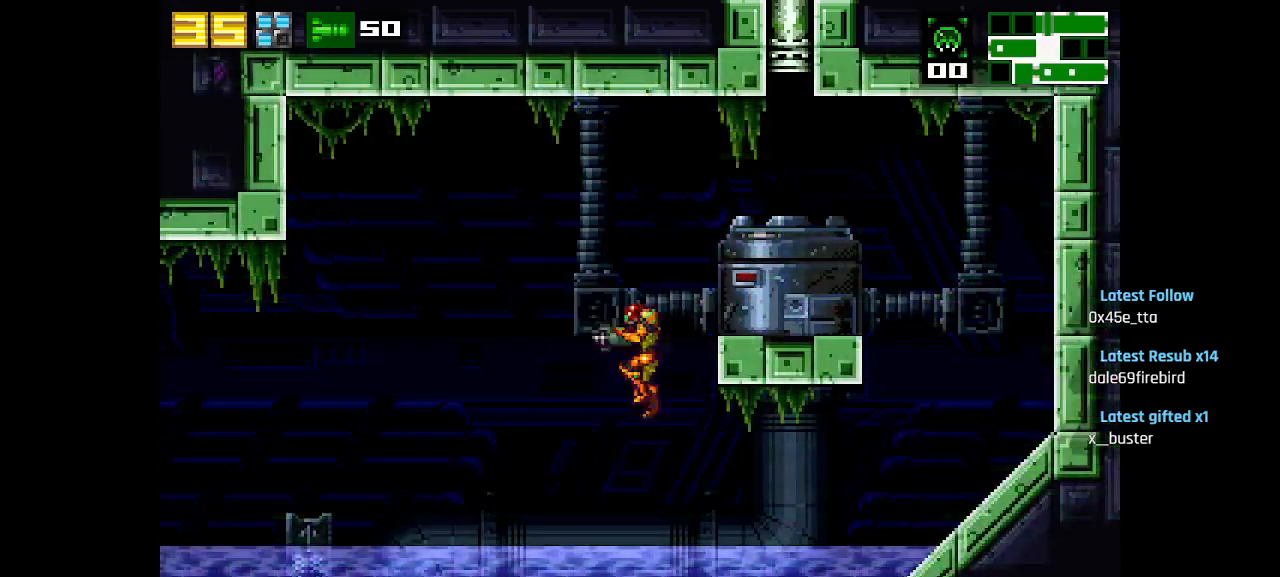
{"buttons": [], "left_stick": "center", "right_stick": "center", "events": []}
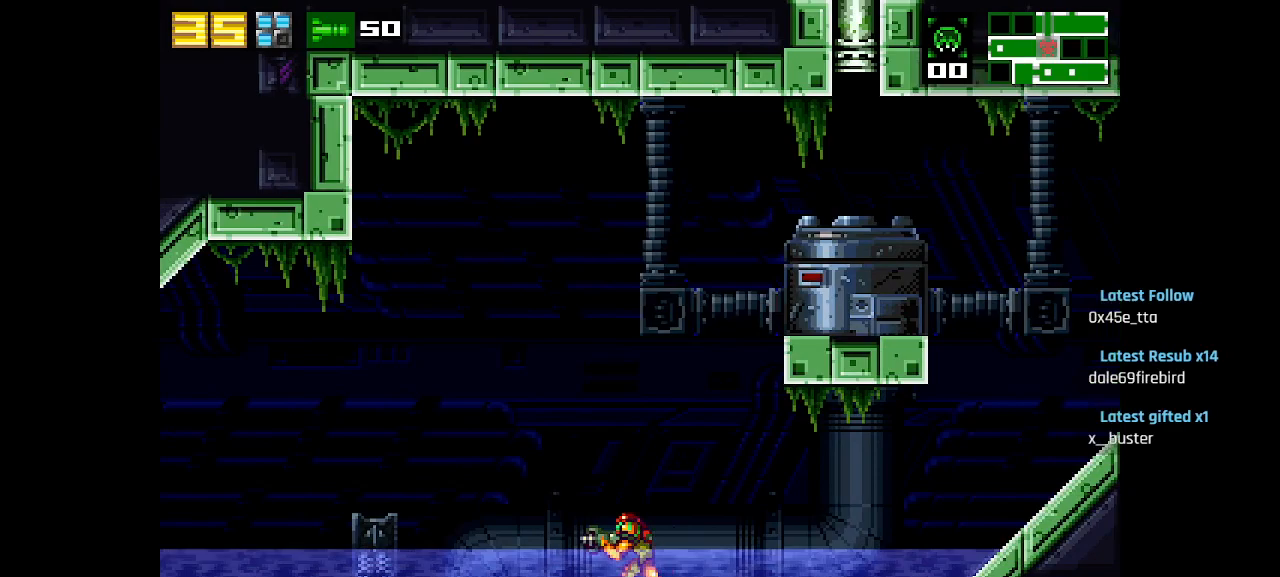
{"buttons": ["CIRCLE"], "left_stick": "center", "right_stick": "center", "events": [[217, "CIRCLE", "down"]]}
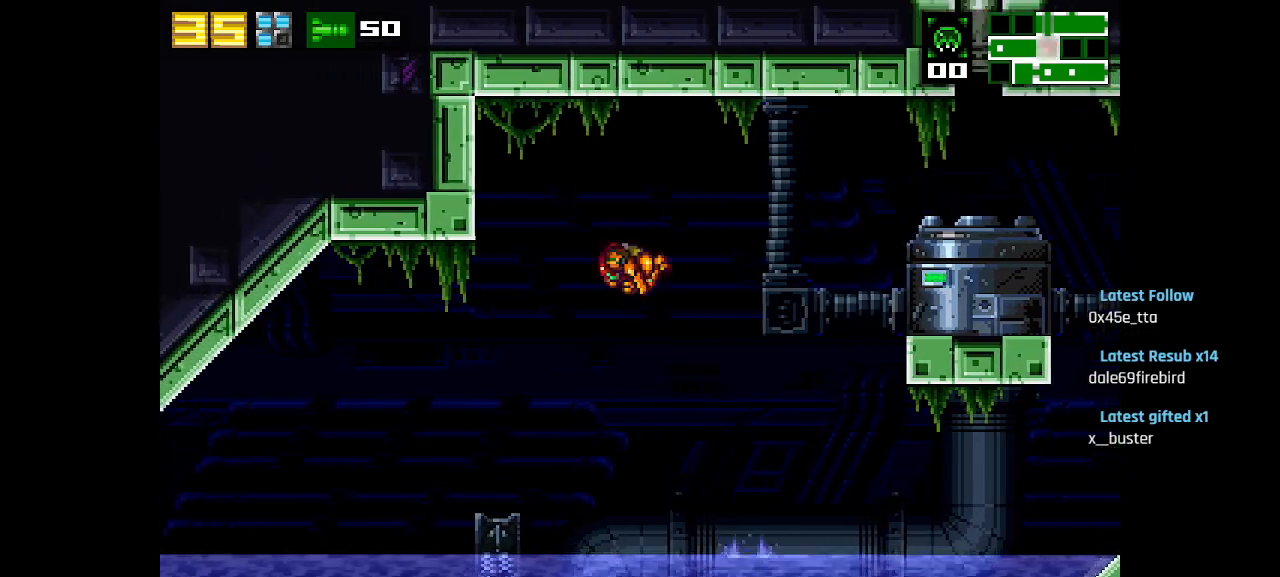
{"buttons": [], "left_stick": "center", "right_stick": "center", "events": [[267, "CIRCLE", "up"]]}
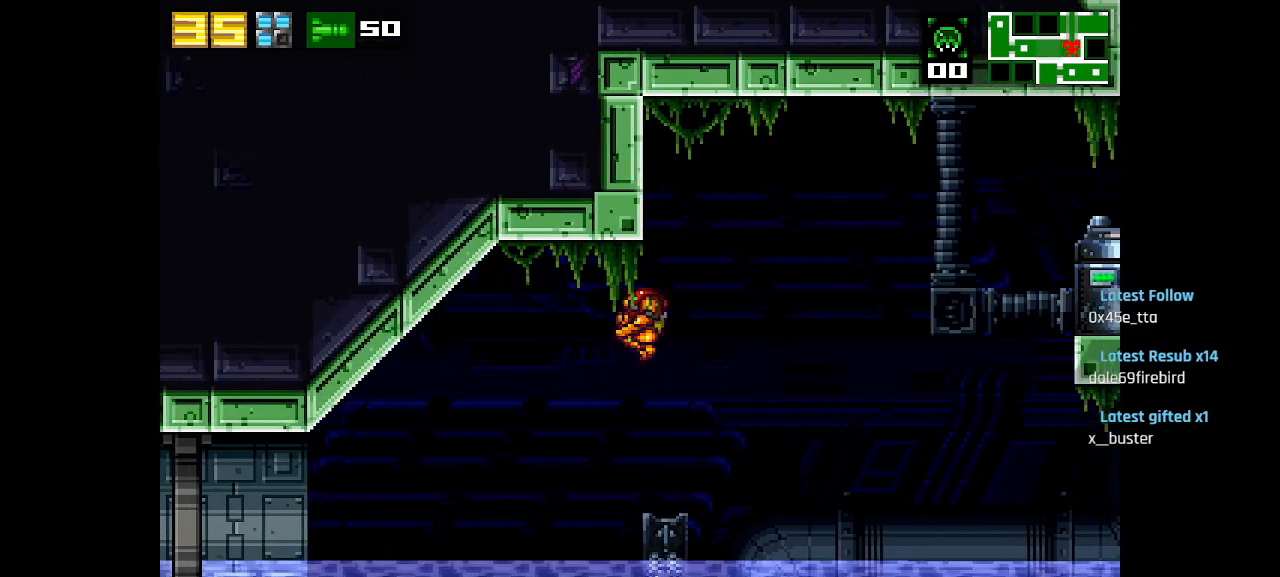
{"buttons": ["CIRCLE"], "left_stick": "center", "right_stick": "center", "events": [[267, "CIRCLE", "down"]]}
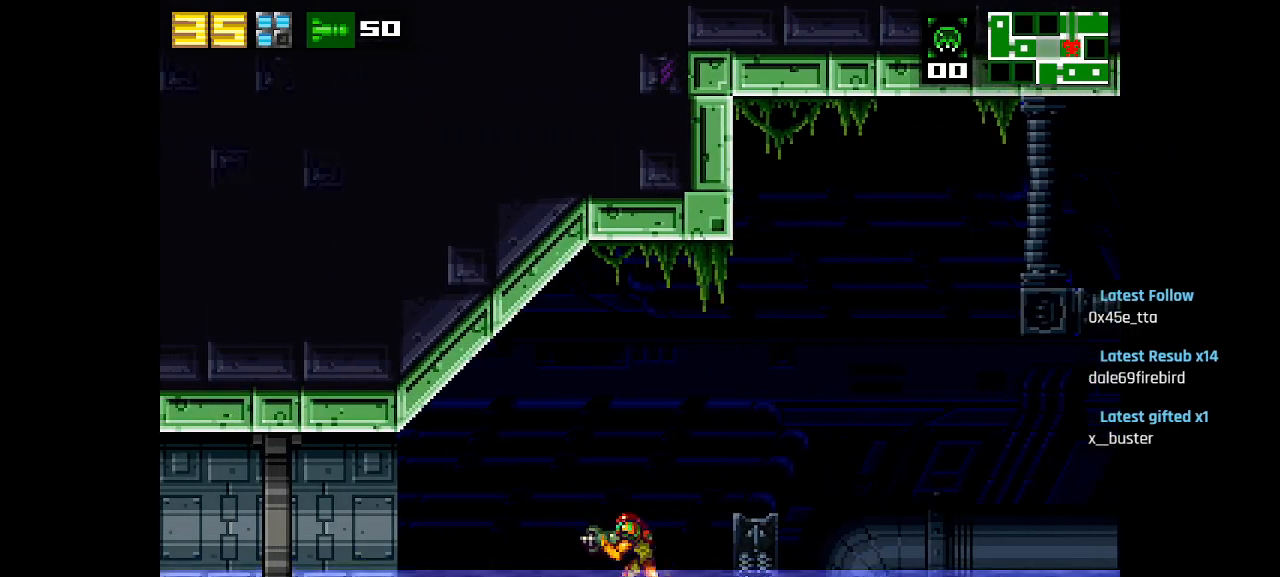
{"buttons": [], "left_stick": "center", "right_stick": "center", "events": [[17, "CIRCLE", "up"], [33, "CIRCLE", "down"], [300, "CIRCLE", "up"]]}